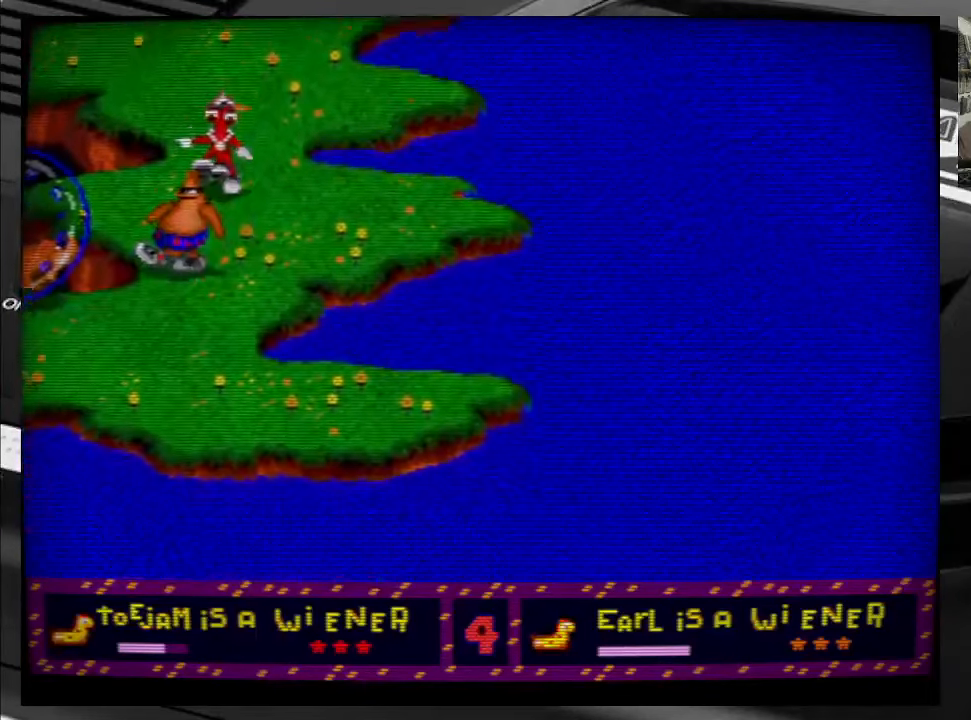
Gameplay with a controller (Xbox layout); each line is a JSON object with the inputs held at the frame after it. "events" lists button and stick changes between this image and that frame as [ms after this image, input, new state], when the widget could be followed in between. Not read: L3 R3 left_stick.
{"buttons": ["DPAD_DOWN"], "right_stick": "center", "events": []}
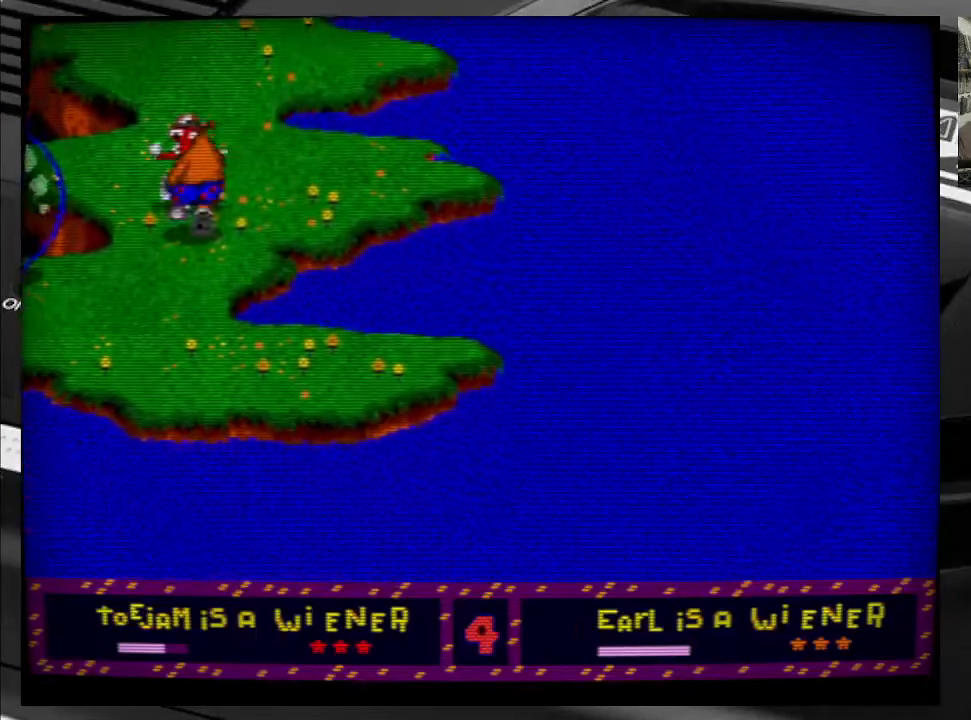
{"buttons": ["DPAD_DOWN"], "right_stick": "center", "events": []}
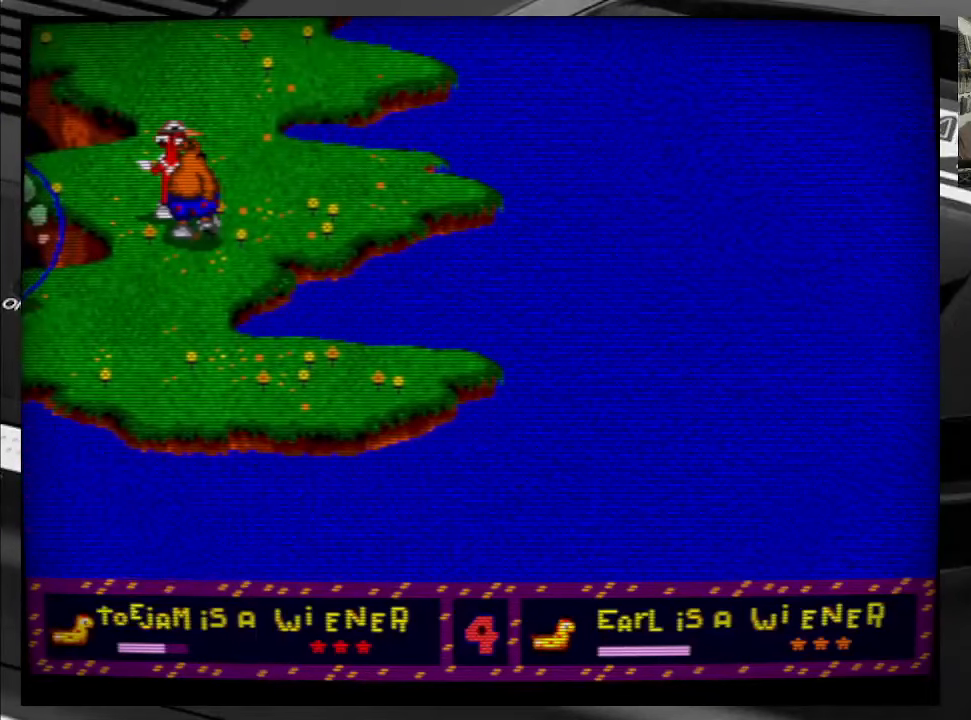
{"buttons": ["DPAD_UP", "DPAD_LEFT"], "right_stick": "center", "events": [[67, "DPAD_DOWN", "up"], [334, "DPAD_UP", "down"], [367, "DPAD_LEFT", "down"]]}
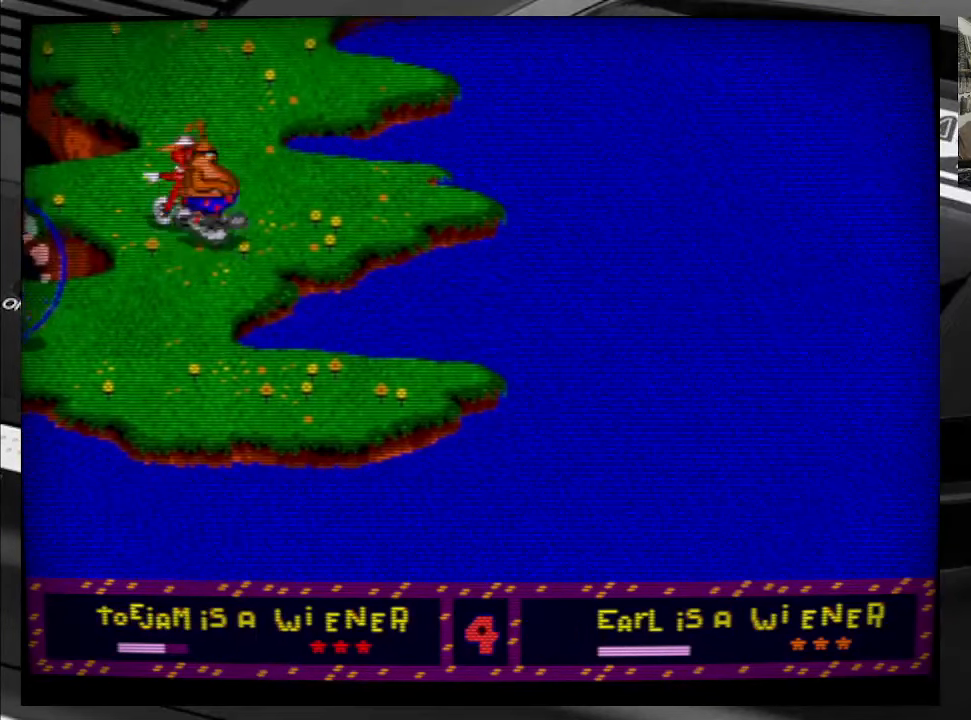
{"buttons": ["DPAD_LEFT"], "right_stick": "center", "events": [[217, "DPAD_UP", "up"]]}
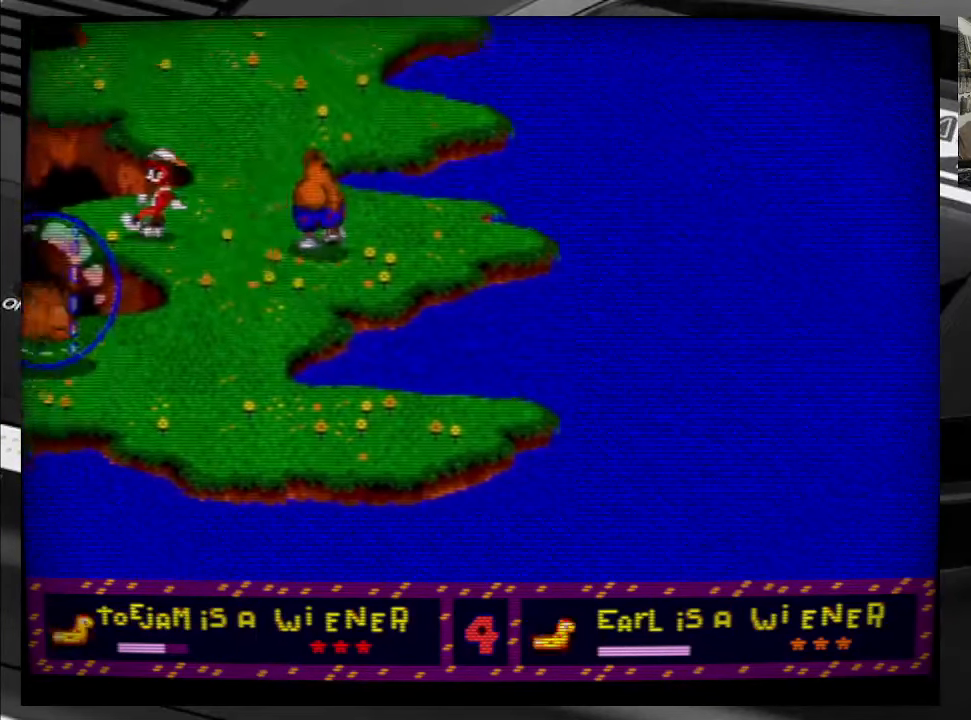
{"buttons": ["DPAD_RIGHT"], "right_stick": "center", "events": [[266, "DPAD_LEFT", "up"], [500, "DPAD_RIGHT", "down"]]}
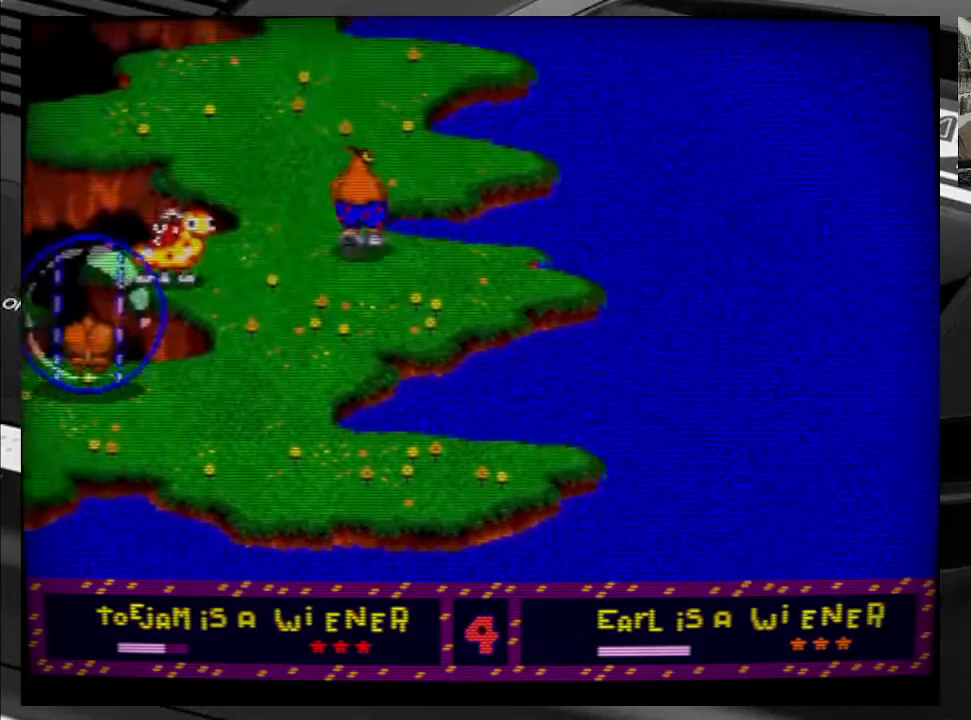
{"buttons": ["DPAD_DOWN", "DPAD_RIGHT"], "right_stick": "center", "events": [[150, "DPAD_DOWN", "down"]]}
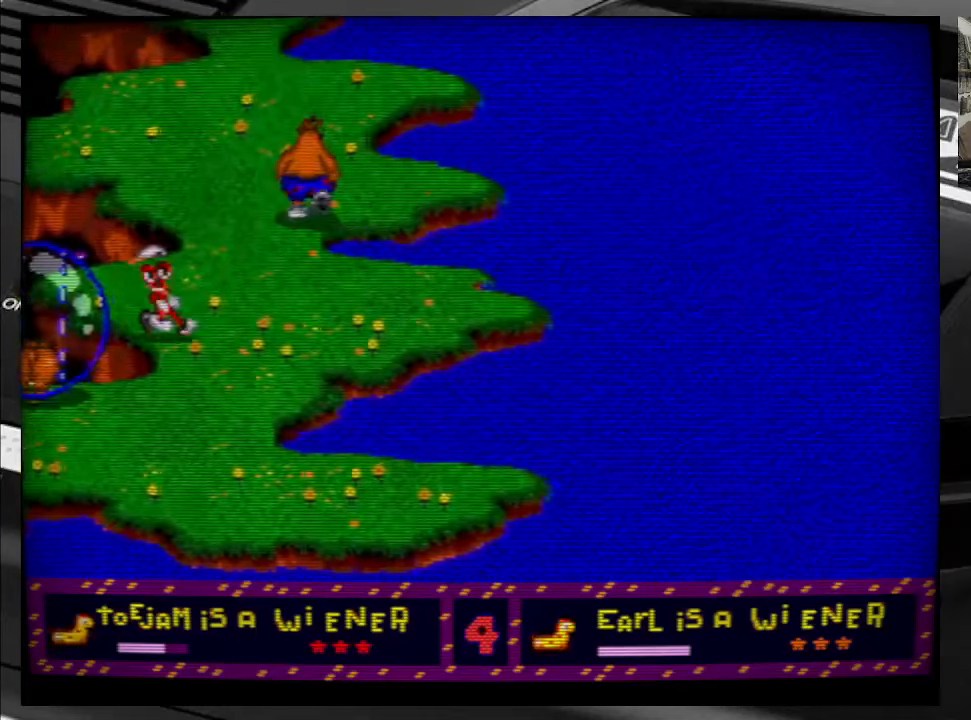
{"buttons": ["DPAD_DOWN"], "right_stick": "center", "events": [[433, "DPAD_RIGHT", "up"]]}
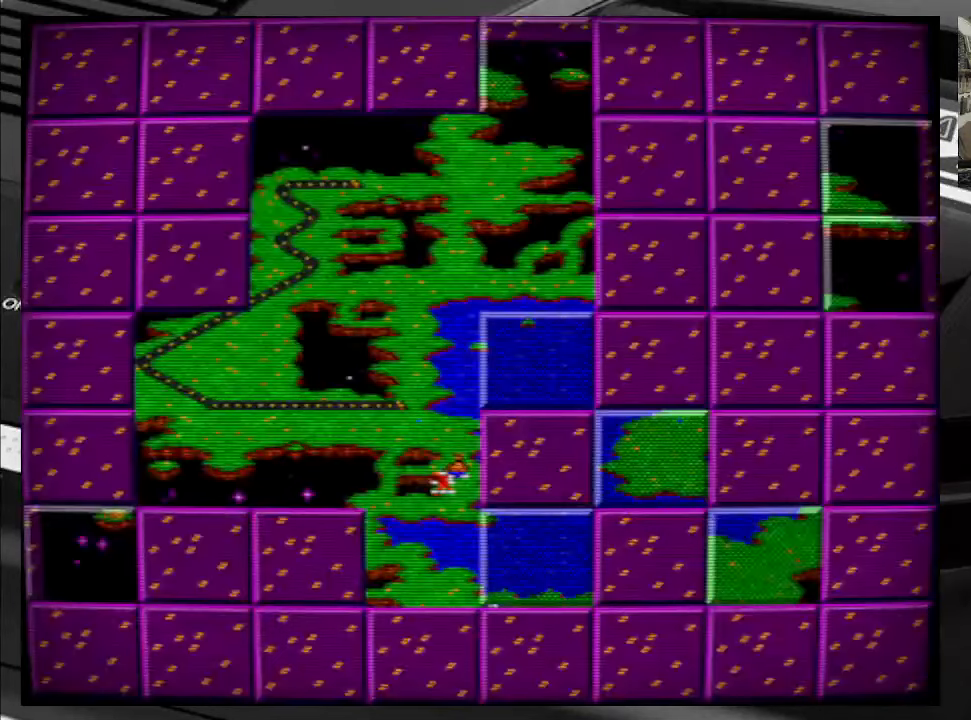
{"buttons": [], "right_stick": "center", "events": [[100, "DPAD_DOWN", "up"]]}
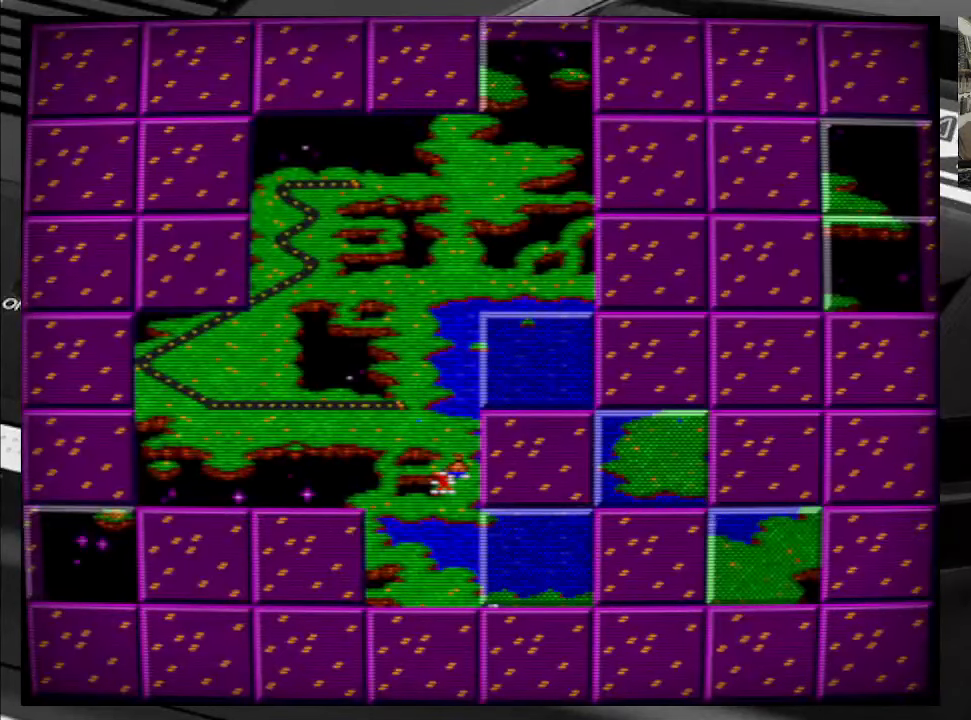
{"buttons": [], "right_stick": "center", "events": []}
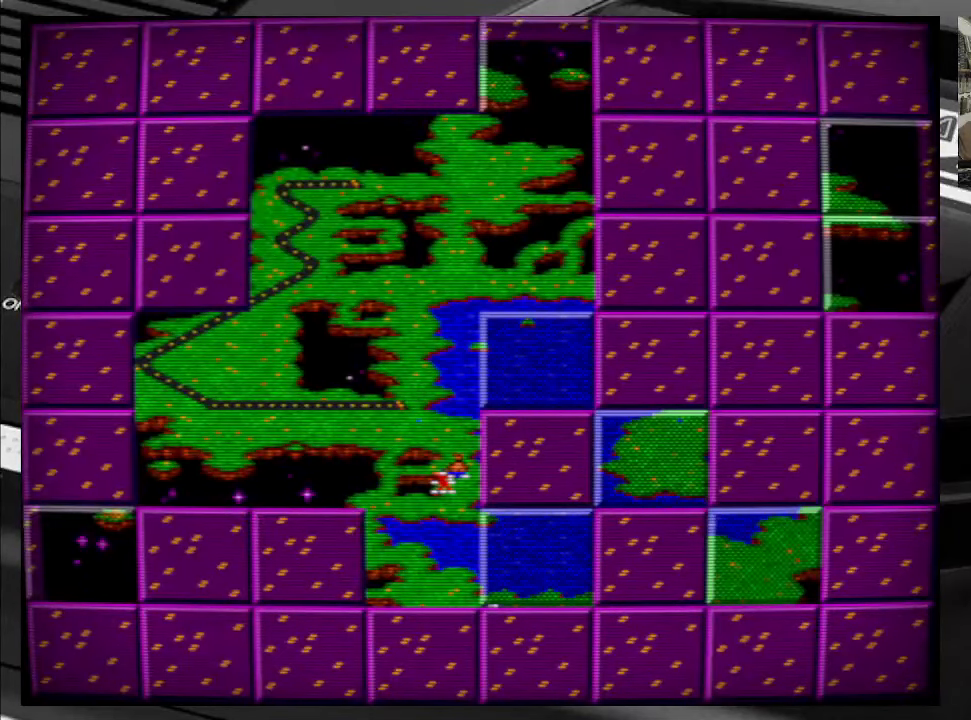
{"buttons": [], "right_stick": "center", "events": []}
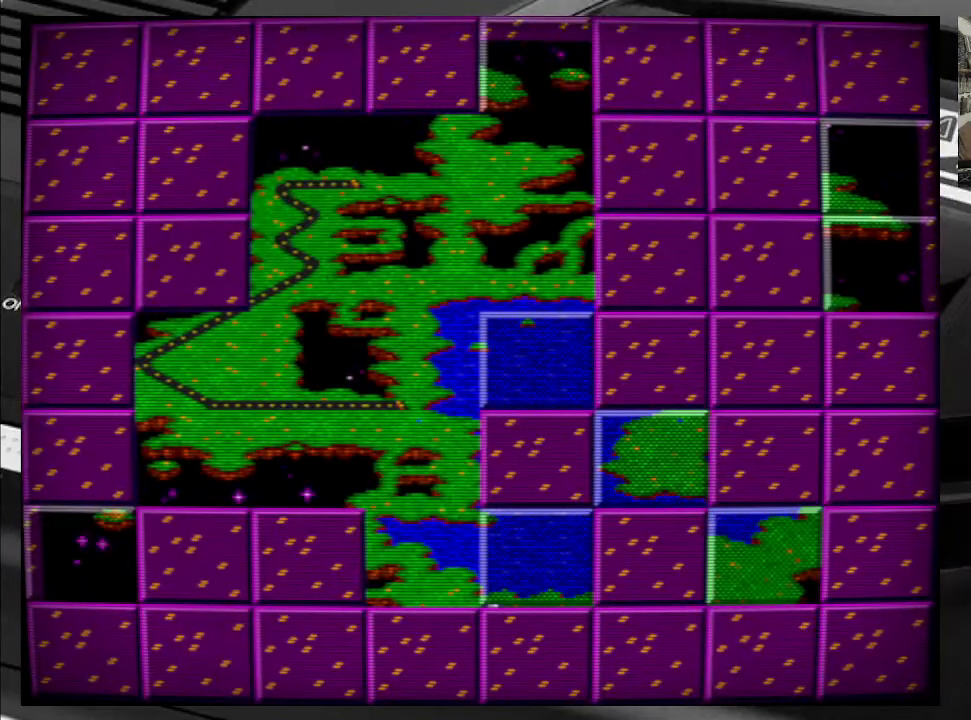
{"buttons": [], "right_stick": "center", "events": []}
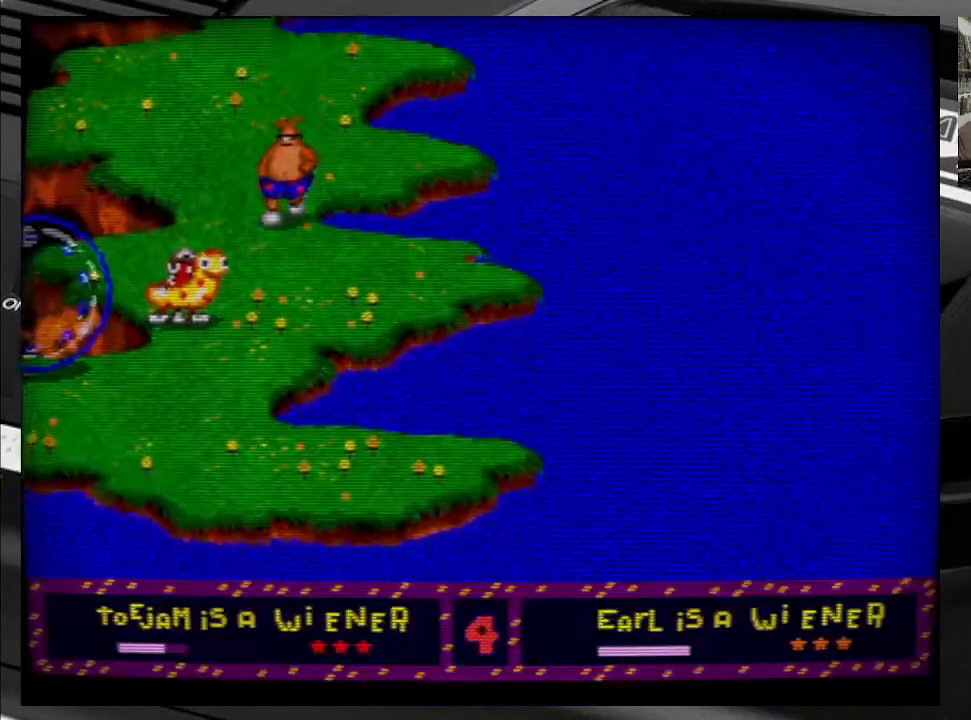
{"buttons": ["DPAD_UP"], "right_stick": "center", "events": [[166, "DPAD_UP", "down"]]}
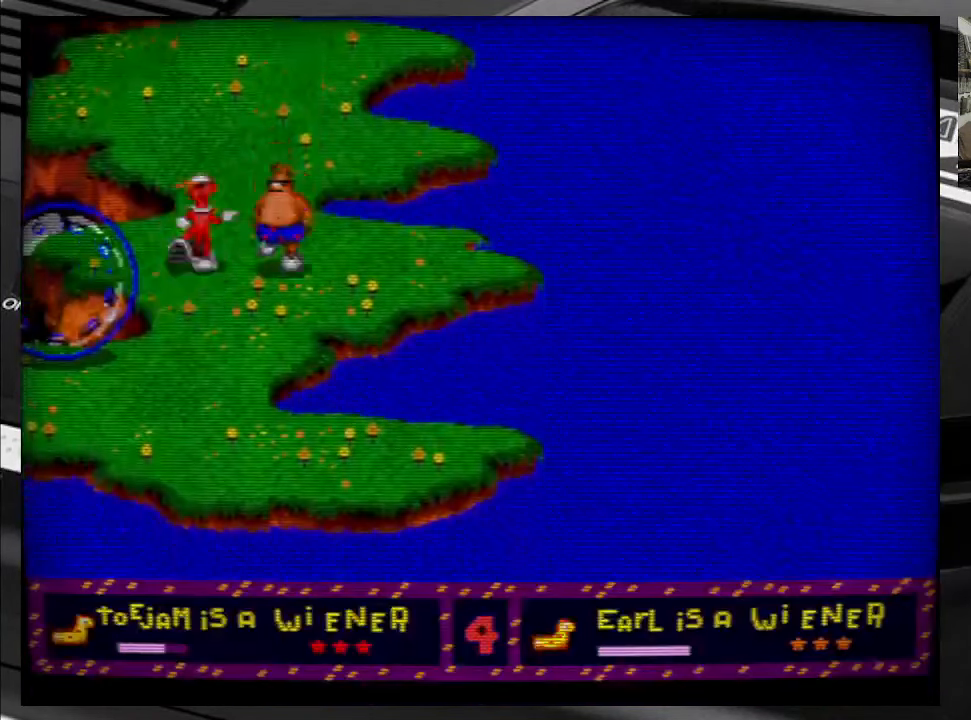
{"buttons": [], "right_stick": "center", "events": [[50, "DPAD_RIGHT", "down"], [183, "DPAD_RIGHT", "up"], [400, "DPAD_UP", "up"]]}
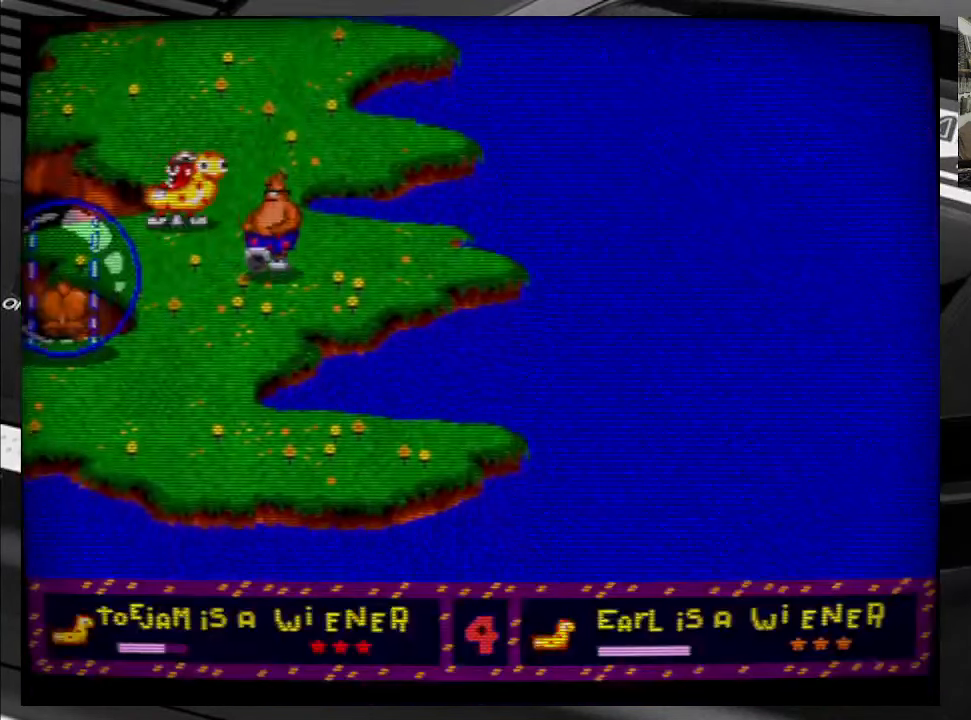
{"buttons": ["DPAD_UP", "DPAD_LEFT"], "right_stick": "center", "events": [[333, "DPAD_RIGHT", "down"], [466, "DPAD_DOWN", "down"], [483, "DPAD_DOWN", "up"], [483, "DPAD_RIGHT", "up"], [500, "DPAD_LEFT", "down"], [500, "DPAD_UP", "down"]]}
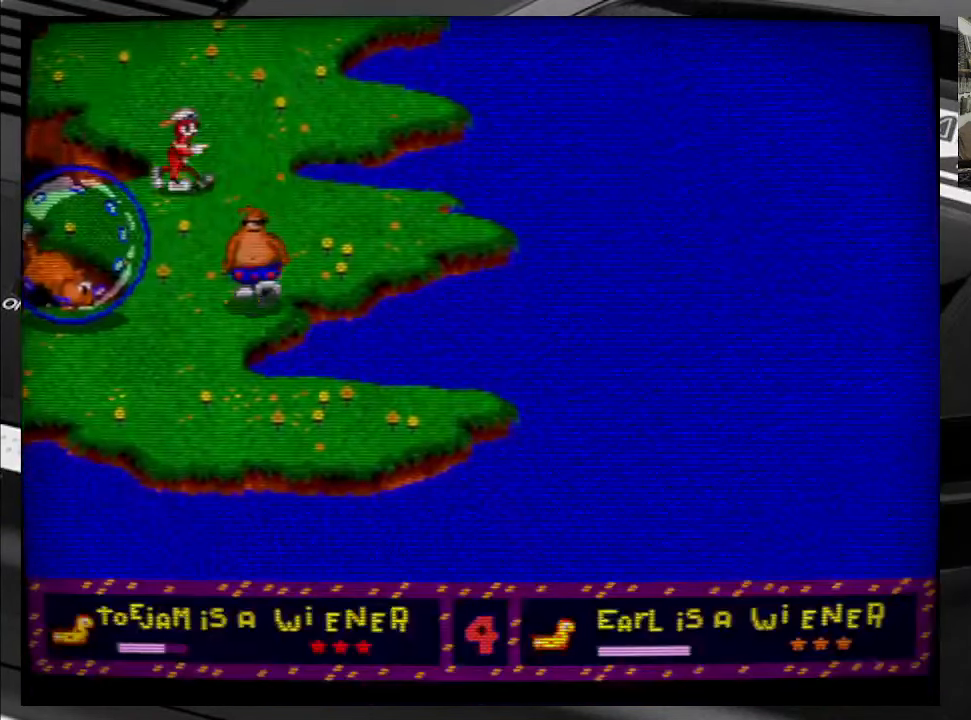
{"buttons": ["DPAD_DOWN", "DPAD_RIGHT"], "right_stick": "center", "events": [[267, "DPAD_UP", "up"], [300, "DPAD_DOWN", "down"], [317, "DPAD_LEFT", "up"], [333, "DPAD_RIGHT", "down"]]}
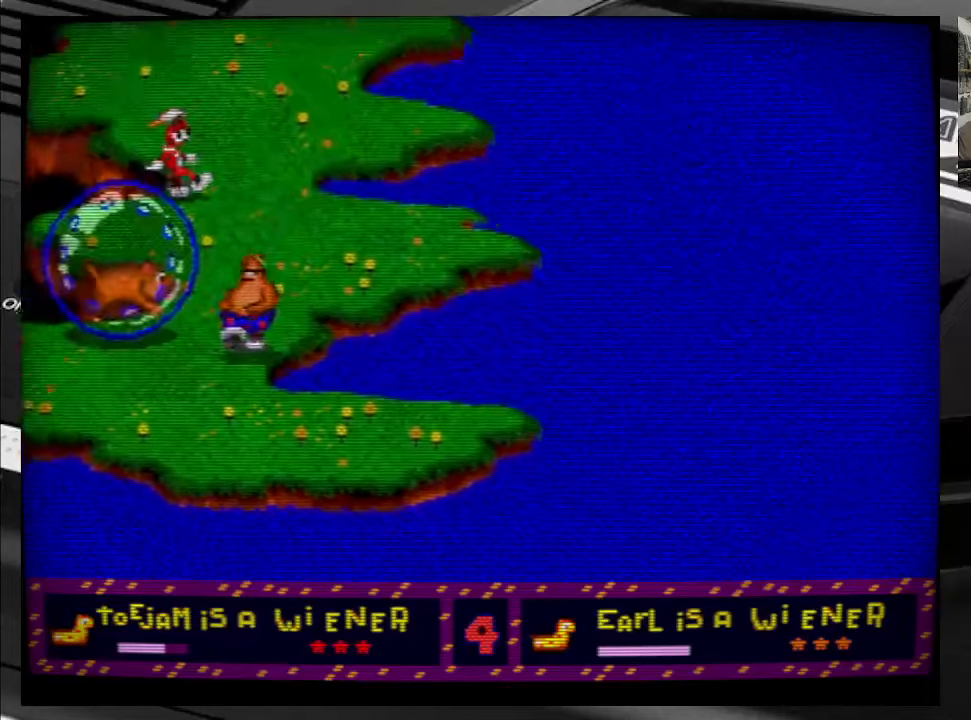
{"buttons": ["DPAD_DOWN", "DPAD_RIGHT"], "right_stick": "center", "events": []}
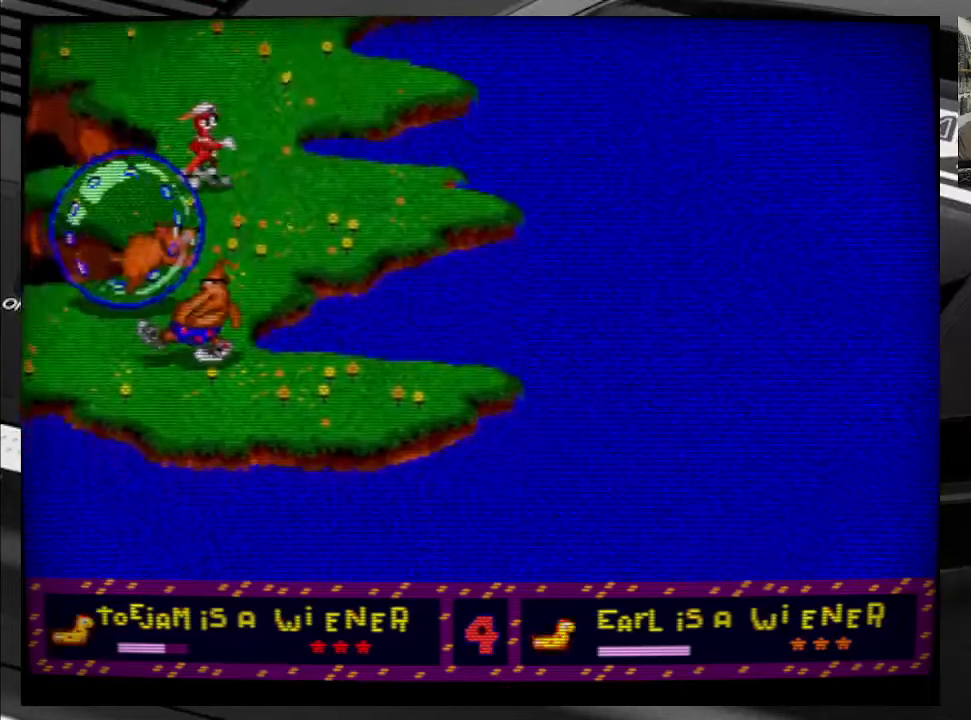
{"buttons": ["DPAD_DOWN"], "right_stick": "center", "events": [[500, "DPAD_RIGHT", "up"]]}
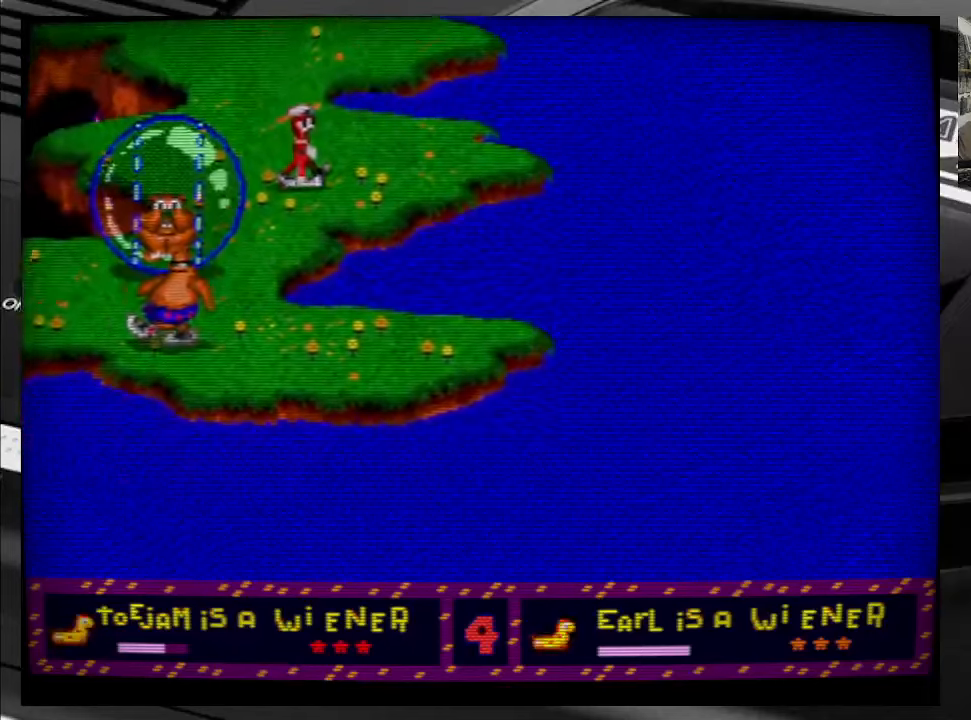
{"buttons": ["DPAD_DOWN", "DPAD_LEFT"], "right_stick": "center", "events": [[383, "DPAD_LEFT", "down"]]}
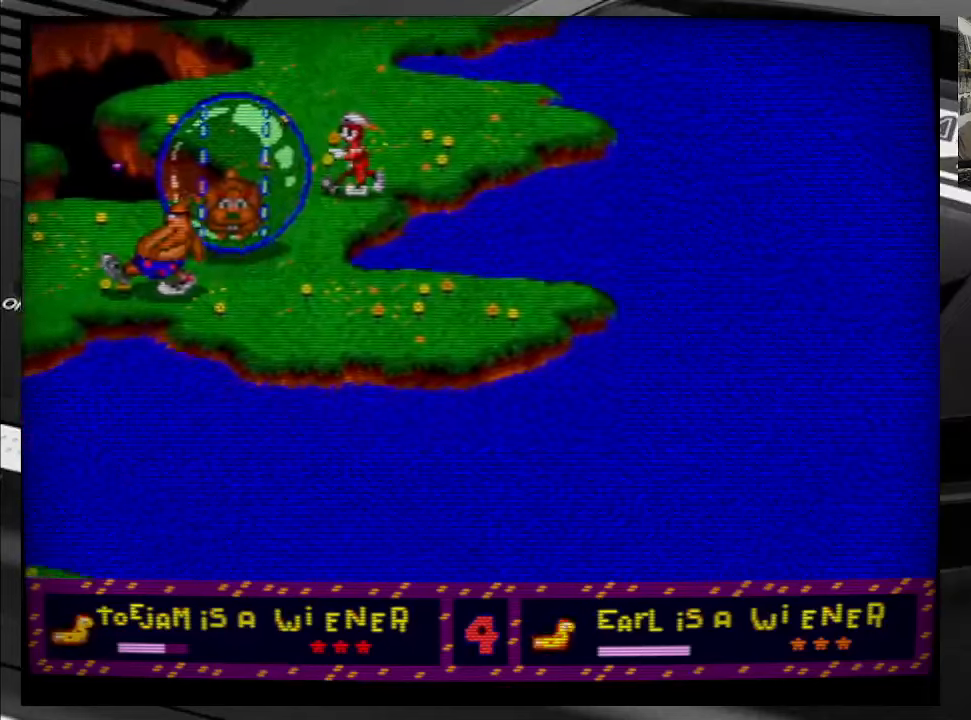
{"buttons": [], "right_stick": "center", "events": [[250, "DPAD_LEFT", "up"], [283, "DPAD_DOWN", "up"]]}
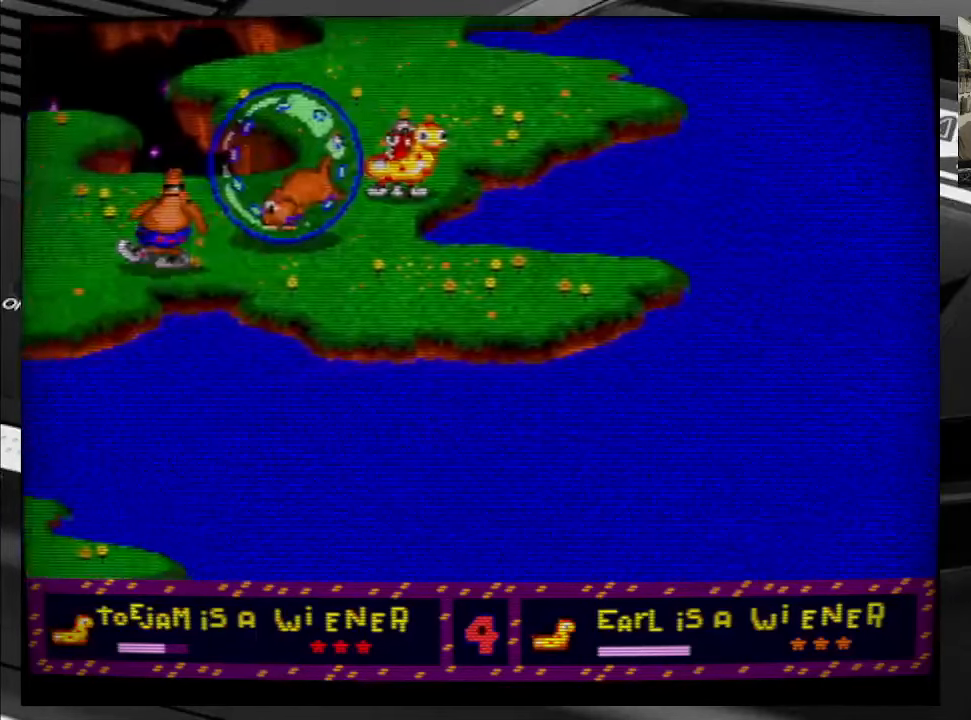
{"buttons": ["DPAD_DOWN"], "right_stick": "center", "events": [[150, "DPAD_DOWN", "down"]]}
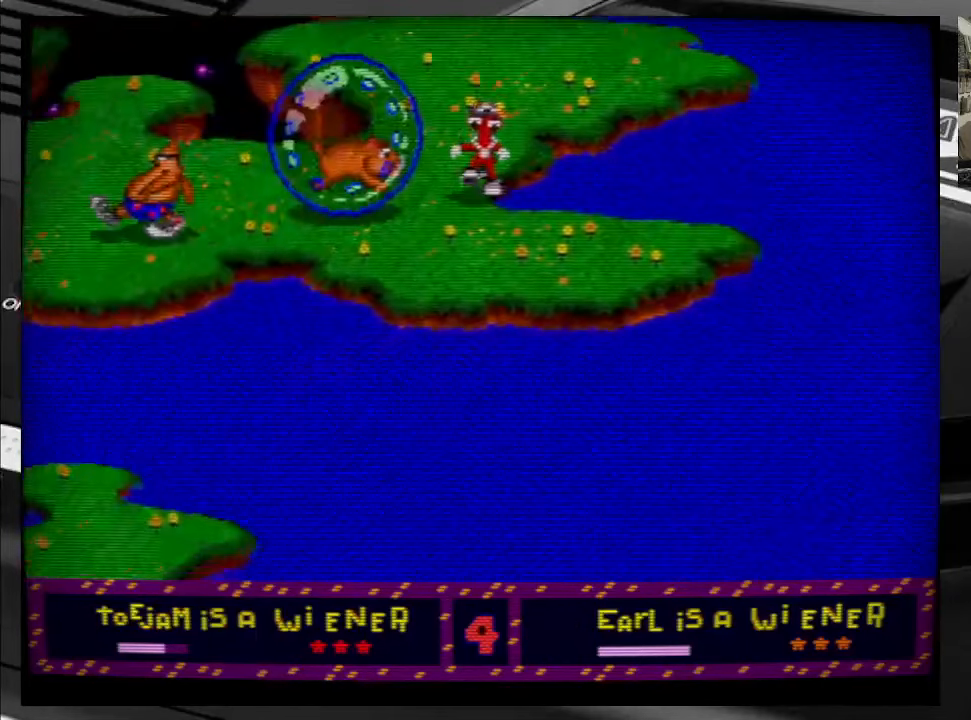
{"buttons": ["DPAD_DOWN", "DPAD_LEFT"], "right_stick": "center", "events": [[267, "DPAD_LEFT", "down"], [367, "DPAD_LEFT", "up"], [500, "DPAD_LEFT", "down"]]}
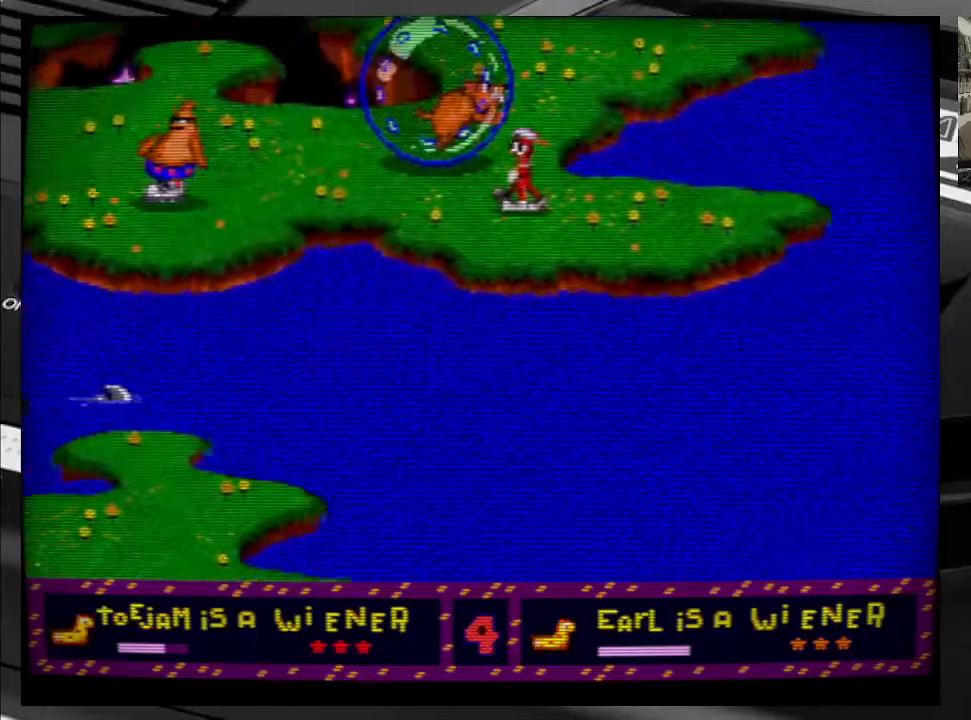
{"buttons": ["DPAD_UP", "DPAD_LEFT"], "right_stick": "center", "events": [[267, "DPAD_DOWN", "up"], [383, "DPAD_UP", "down"]]}
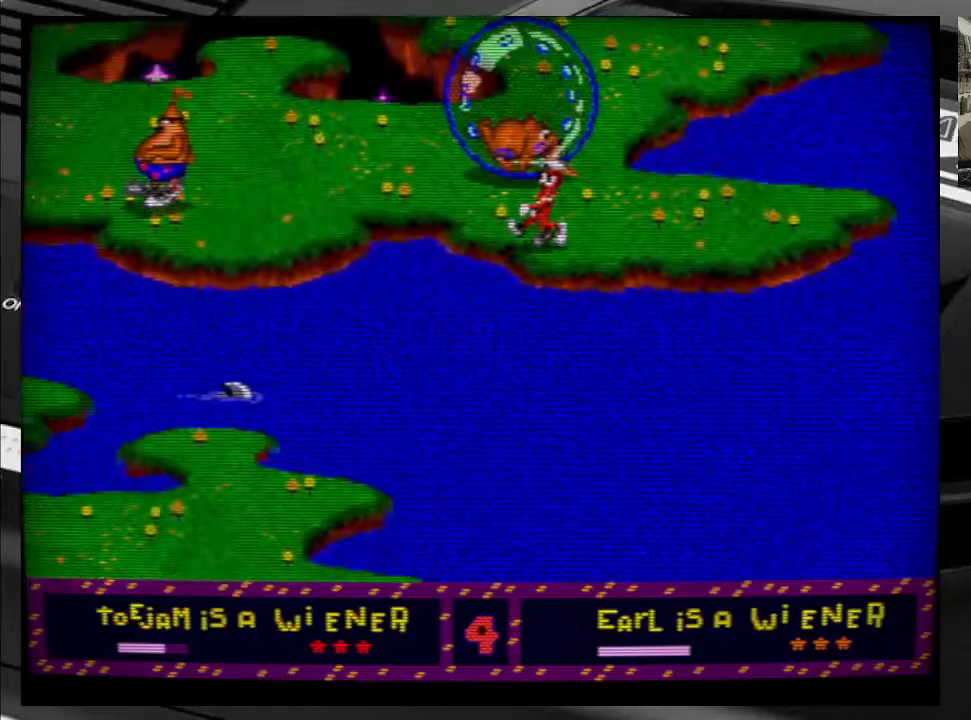
{"buttons": ["DPAD_UP", "DPAD_LEFT"], "right_stick": "center", "events": []}
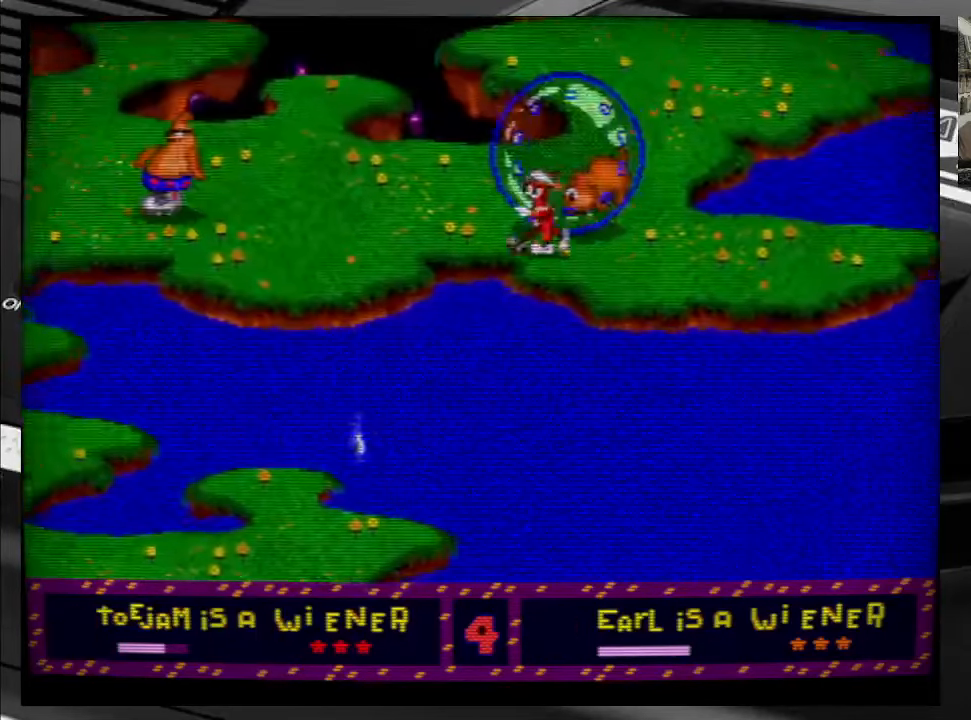
{"buttons": ["DPAD_LEFT"], "right_stick": "center", "events": [[200, "DPAD_UP", "up"]]}
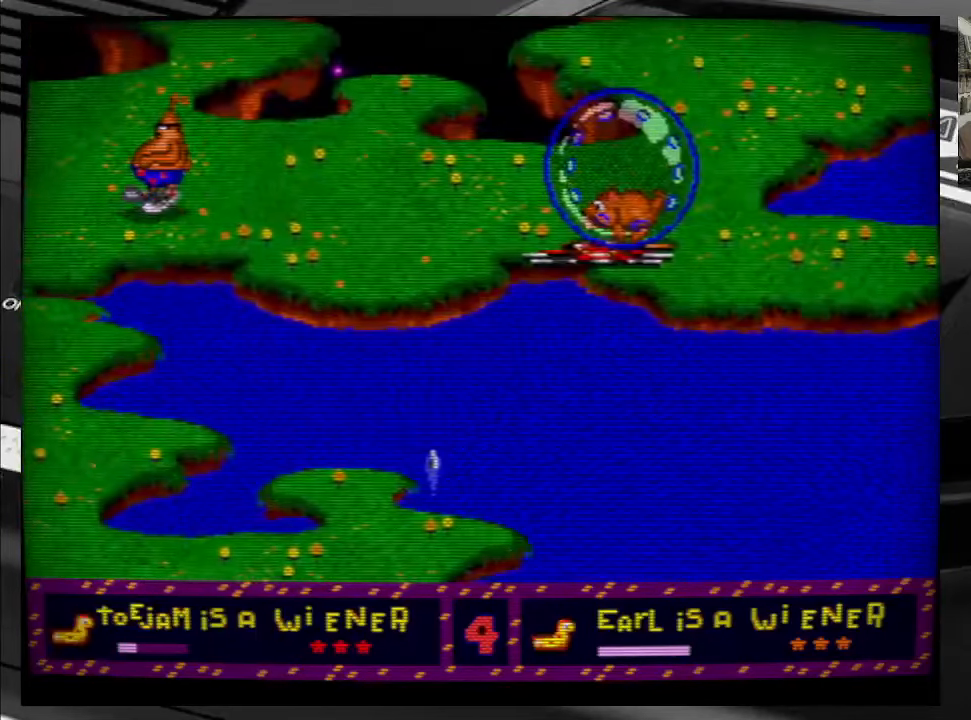
{"buttons": ["DPAD_LEFT"], "right_stick": "center", "events": []}
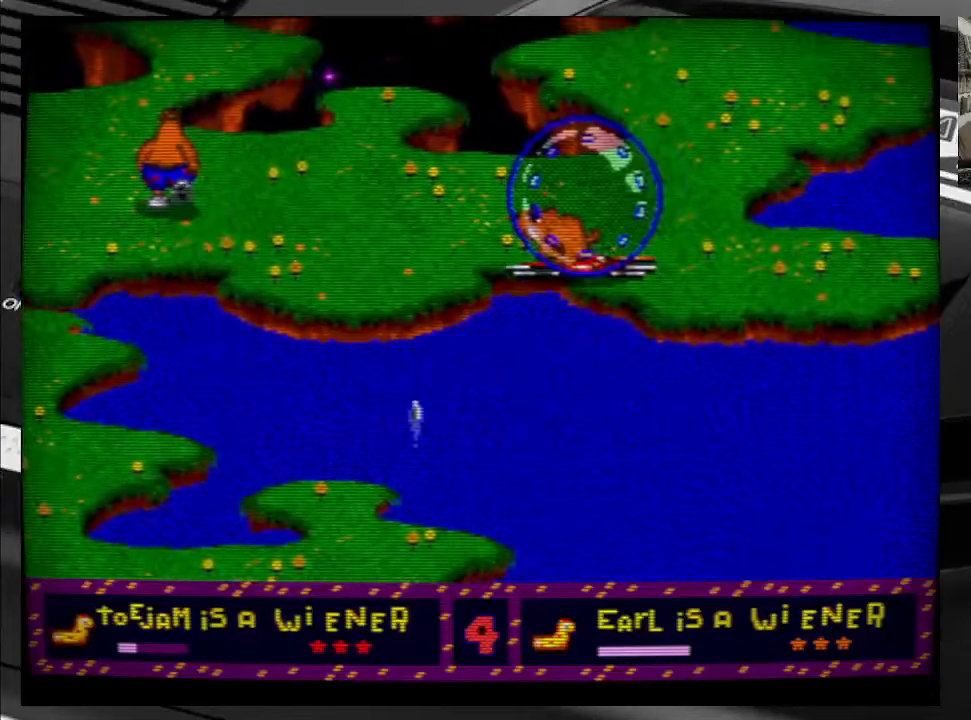
{"buttons": ["DPAD_UP", "DPAD_LEFT"], "right_stick": "center", "events": [[434, "DPAD_UP", "down"]]}
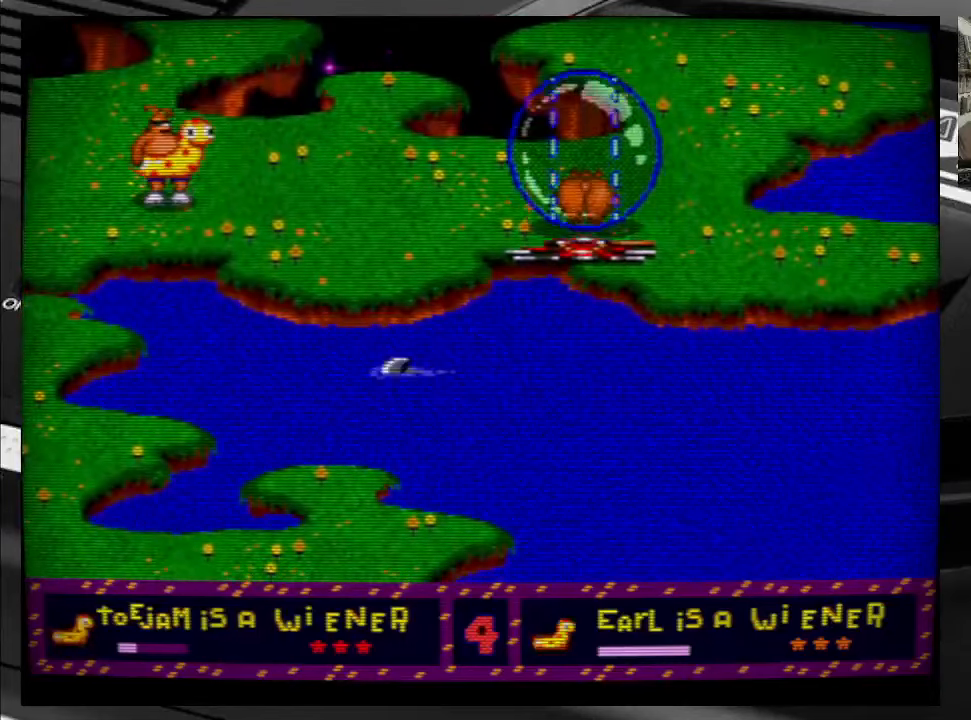
{"buttons": ["DPAD_UP", "DPAD_LEFT"], "right_stick": "center", "events": []}